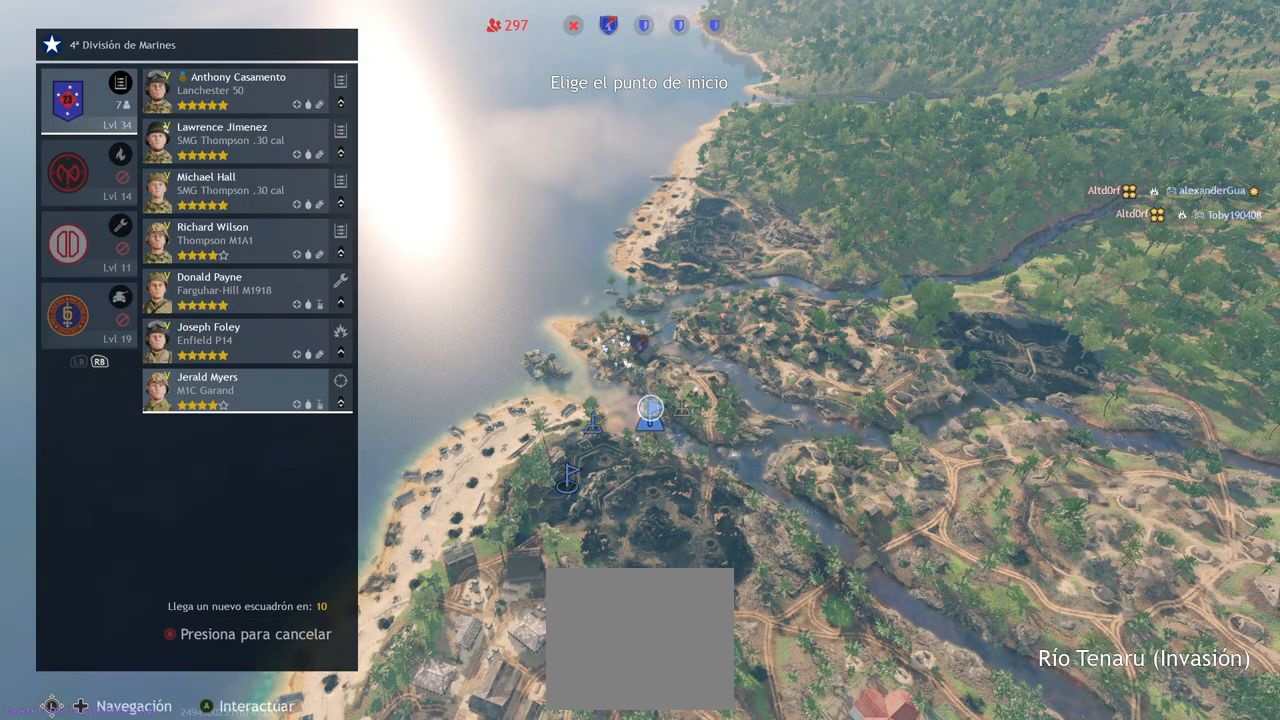
Gameplay with a controller (PlayStation layout); each line is a JSON object with the inputs held at the frame after it. "events" lists button and stick changes between this image and that frame as [ms after this image, input, new state], when the widget could be followed in between.
{"buttons": [], "left_stick": "up-left", "right_stick": "left", "events": [[433, "right_stick", "left"], [483, "left_stick", "up-left"]]}
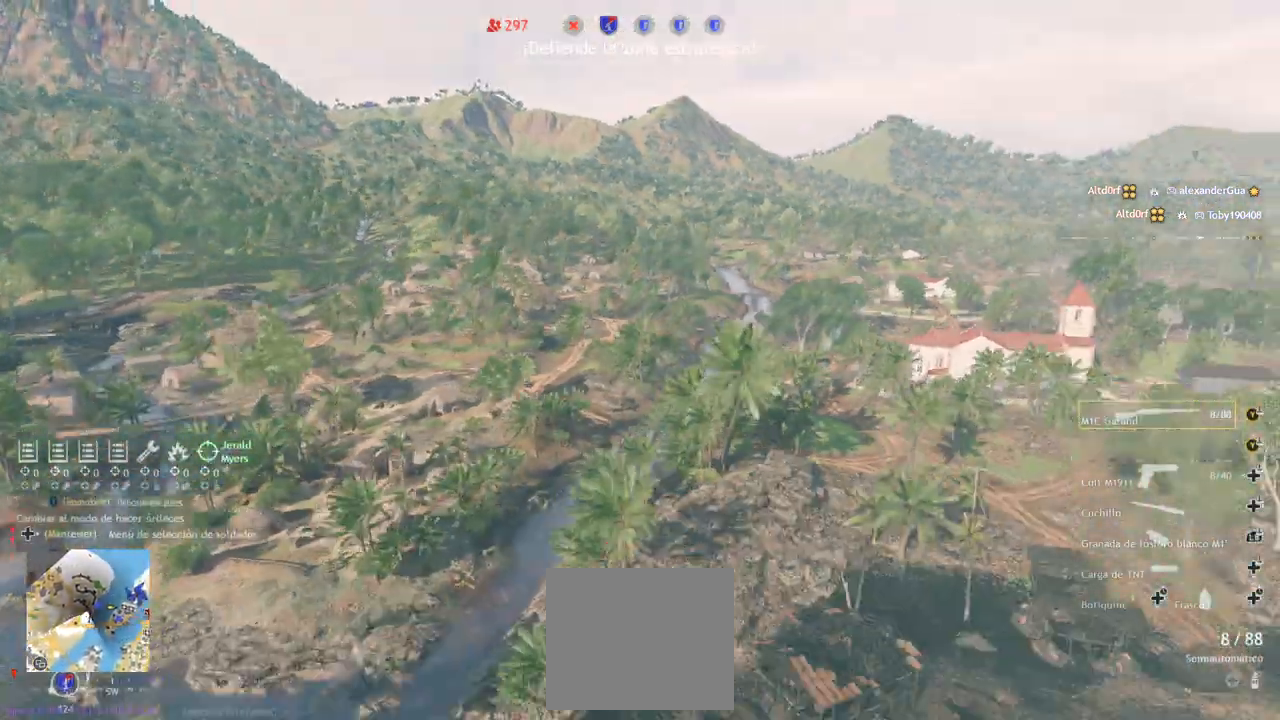
{"buttons": [], "left_stick": "up", "right_stick": "left", "events": [[83, "left_stick", "left"], [500, "left_stick", "up"]]}
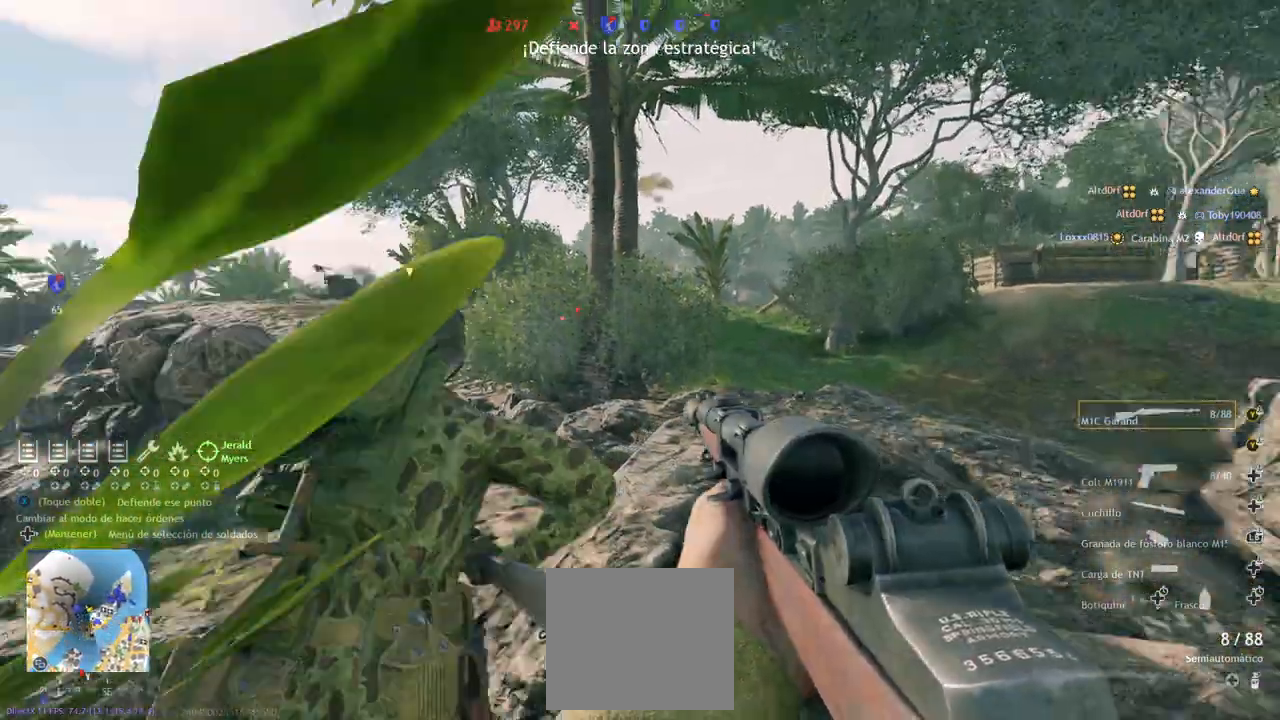
{"buttons": [], "left_stick": "up", "right_stick": "down-right", "events": [[100, "L3", "down"], [133, "right_stick", "center"], [217, "L3", "up"], [300, "L3", "down"], [450, "L3", "up"], [450, "right_stick", "down-right"]]}
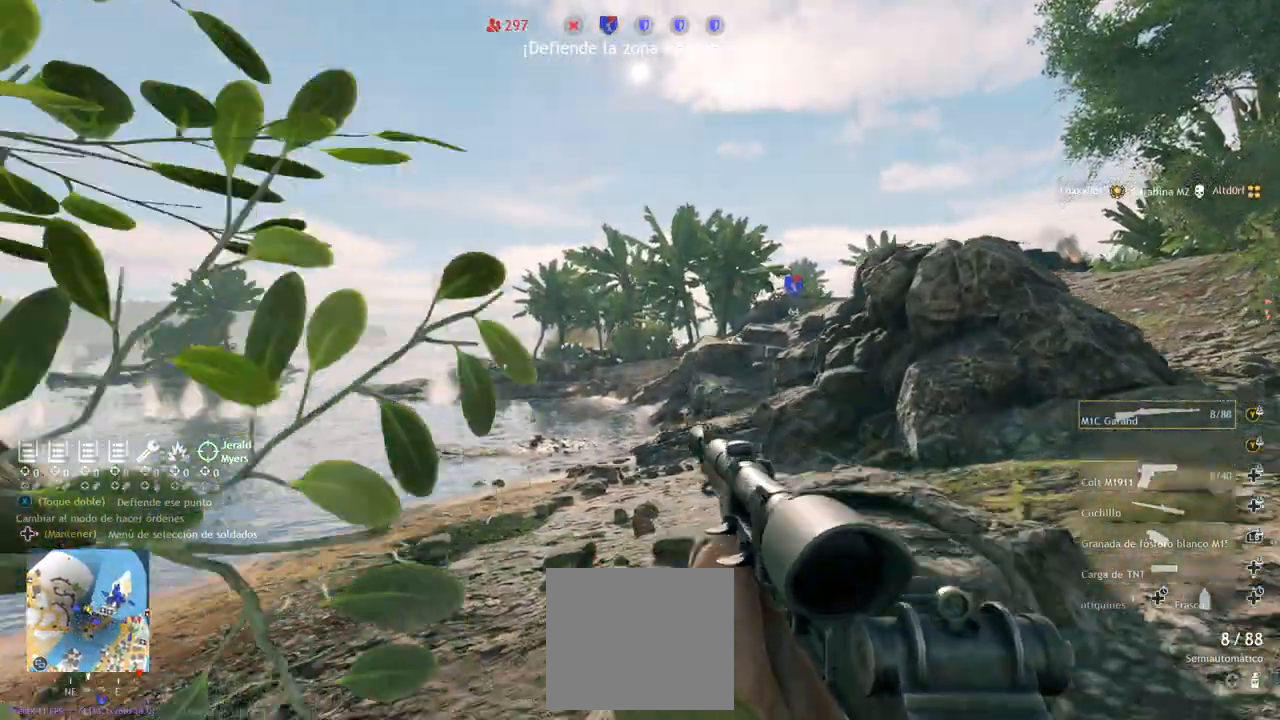
{"buttons": [], "left_stick": "up", "right_stick": "down-left", "events": [[133, "right_stick", "center"], [400, "right_stick", "down-left"]]}
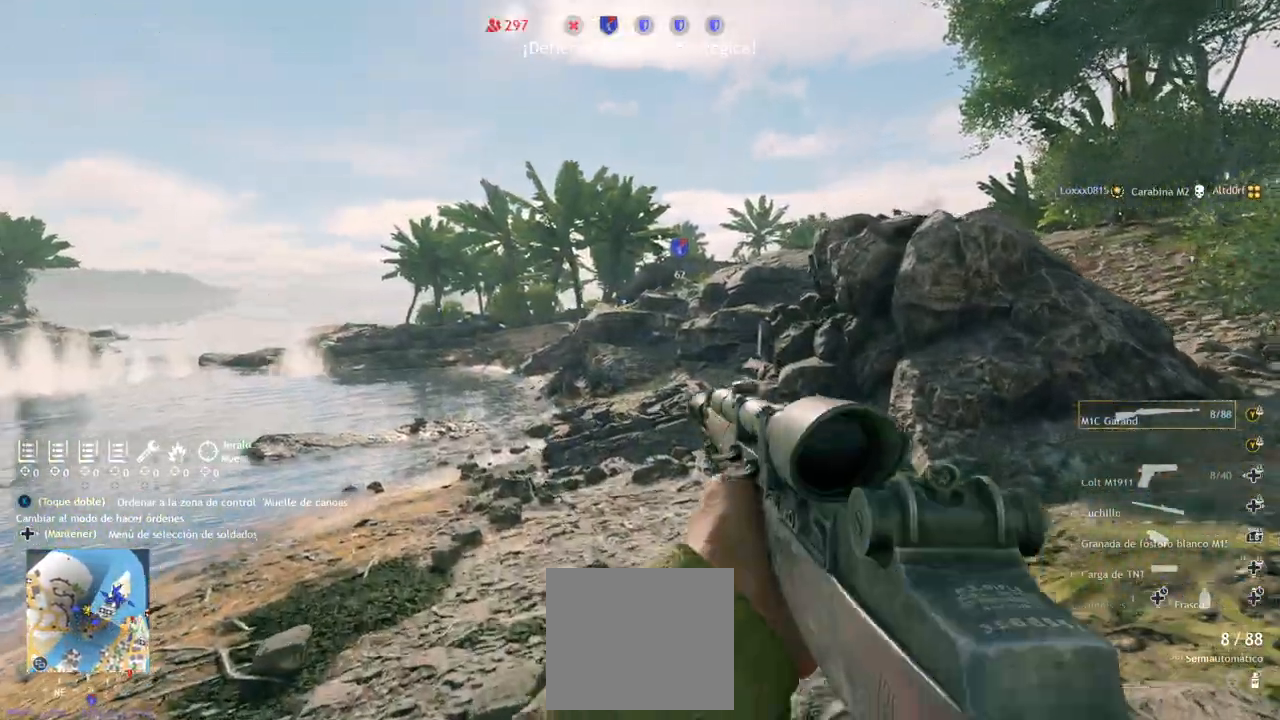
{"buttons": [], "left_stick": "up", "right_stick": "down-left", "events": [[50, "right_stick", "center"], [117, "L3", "down"], [233, "L3", "up"], [383, "right_stick", "down-left"]]}
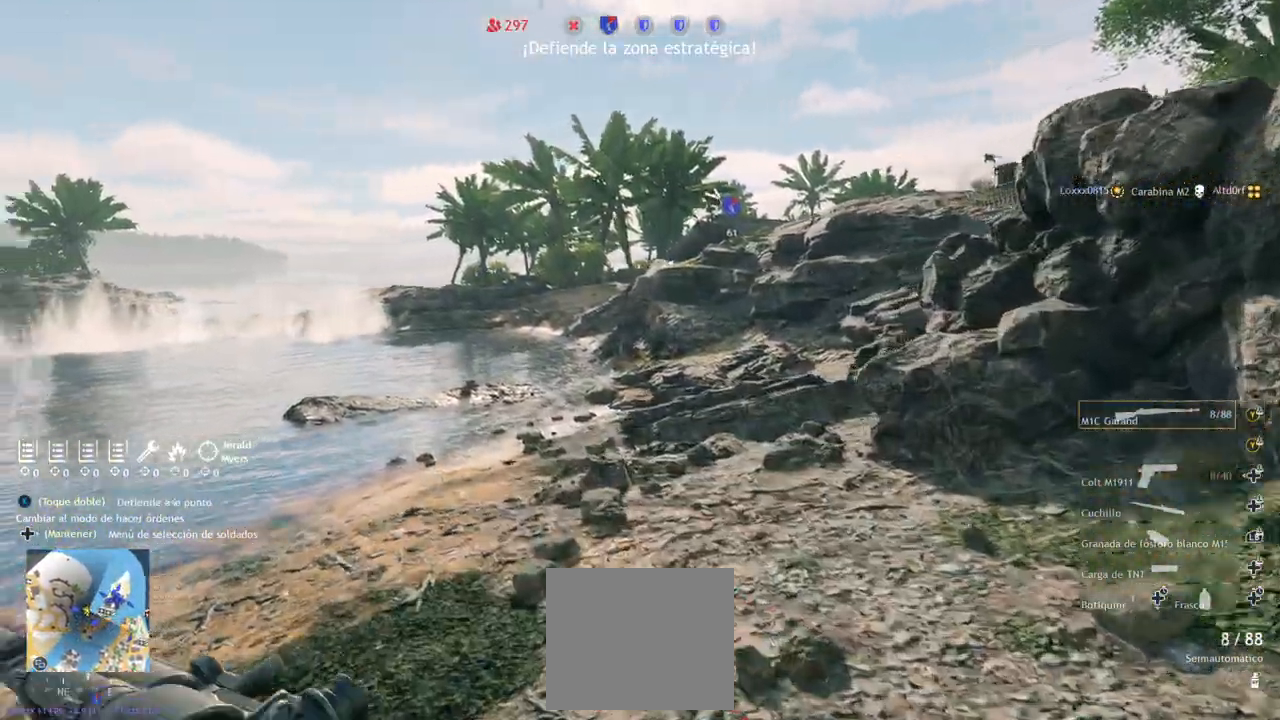
{"buttons": [], "left_stick": "up", "right_stick": "center", "events": [[17, "right_stick", "center"], [117, "right_stick", "down-right"], [333, "right_stick", "center"]]}
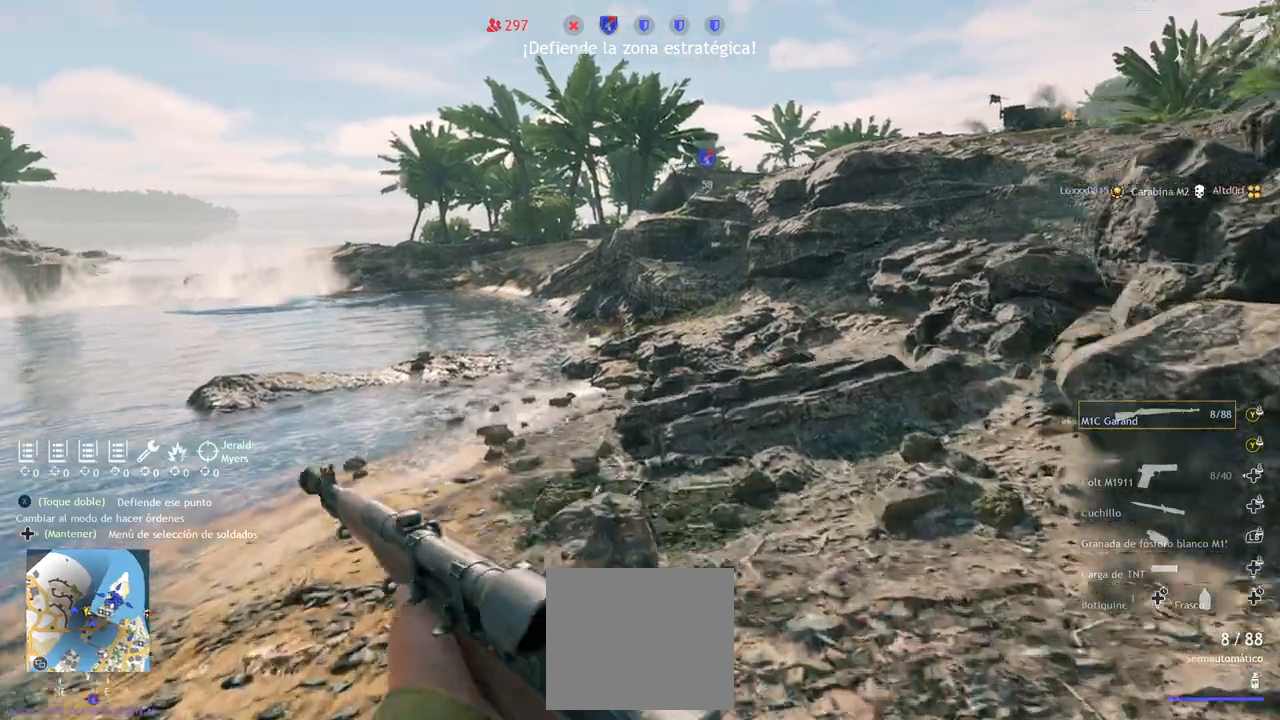
{"buttons": [], "left_stick": "up", "right_stick": "center", "events": []}
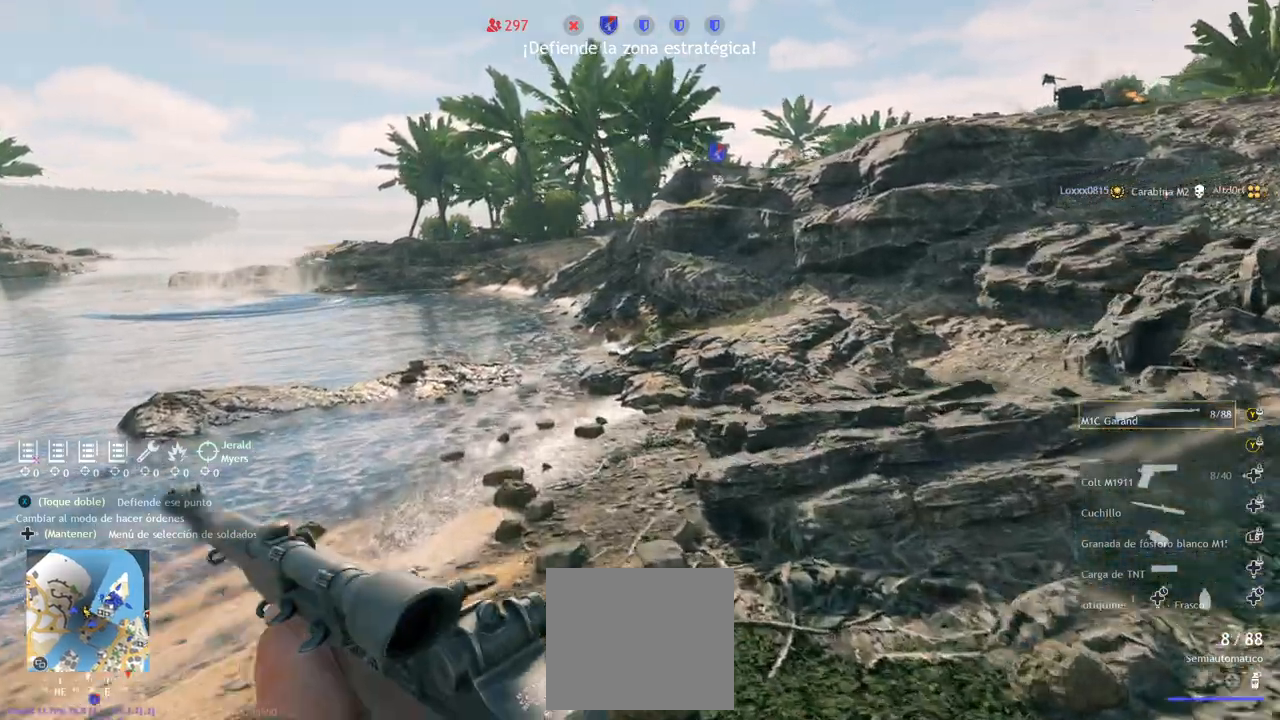
{"buttons": [], "left_stick": "up", "right_stick": "up-left", "events": [[100, "right_stick", "left"], [300, "right_stick", "center"], [483, "right_stick", "up-left"]]}
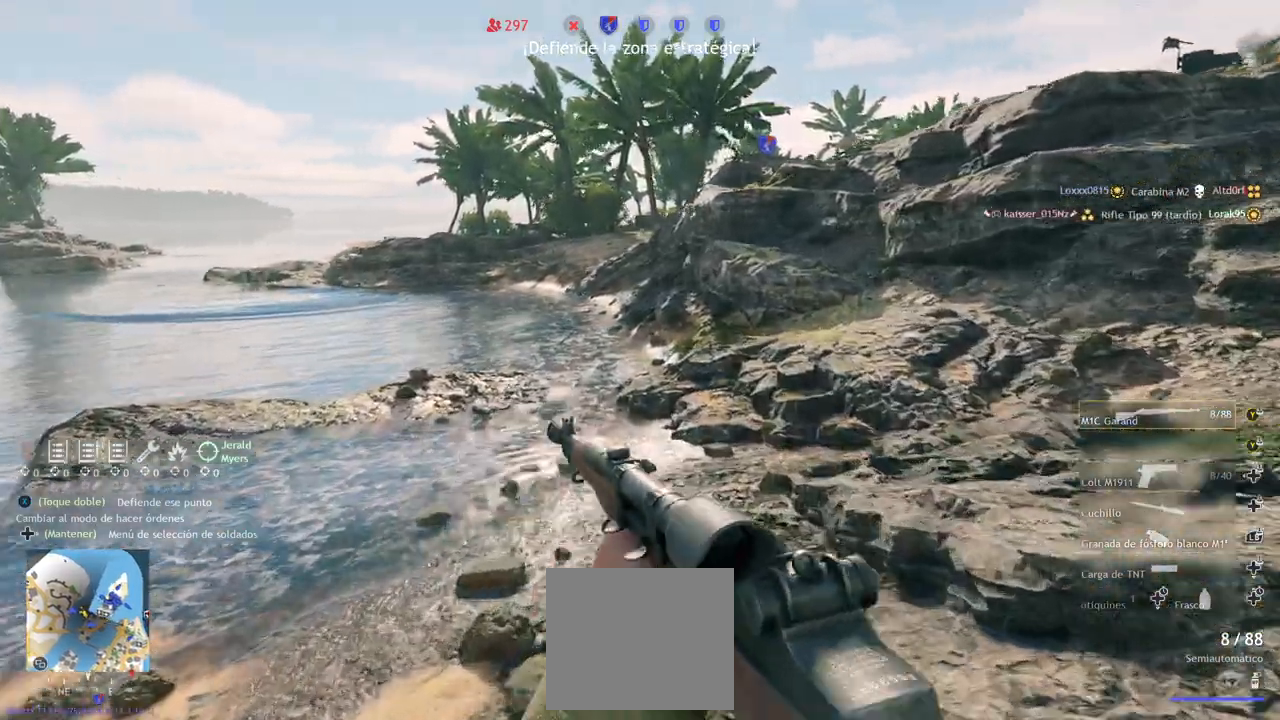
{"buttons": [], "left_stick": "up", "right_stick": "center", "events": [[150, "right_stick", "center"], [333, "SQUARE", "down"], [417, "SQUARE", "up"]]}
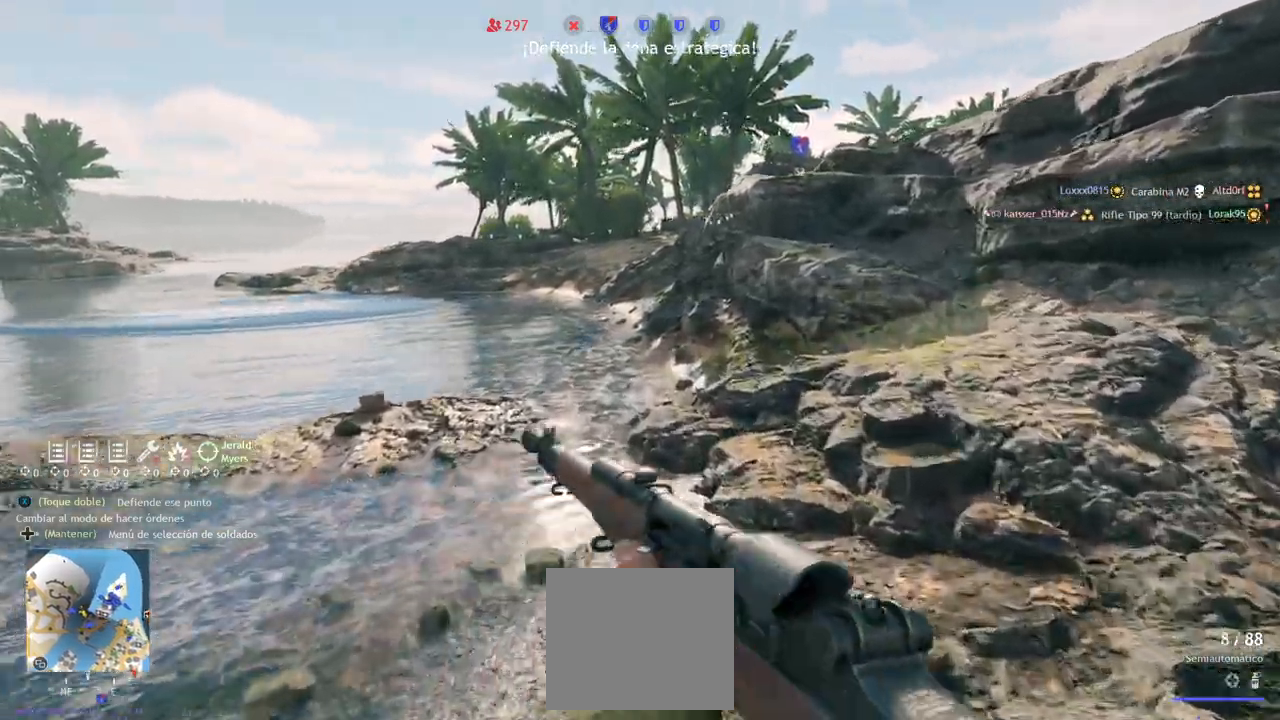
{"buttons": [], "left_stick": "up", "right_stick": "center", "events": [[17, "SQUARE", "down"], [100, "SQUARE", "up"], [183, "SQUARE", "down"], [267, "SQUARE", "up"], [350, "SQUARE", "down"], [450, "SQUARE", "up"]]}
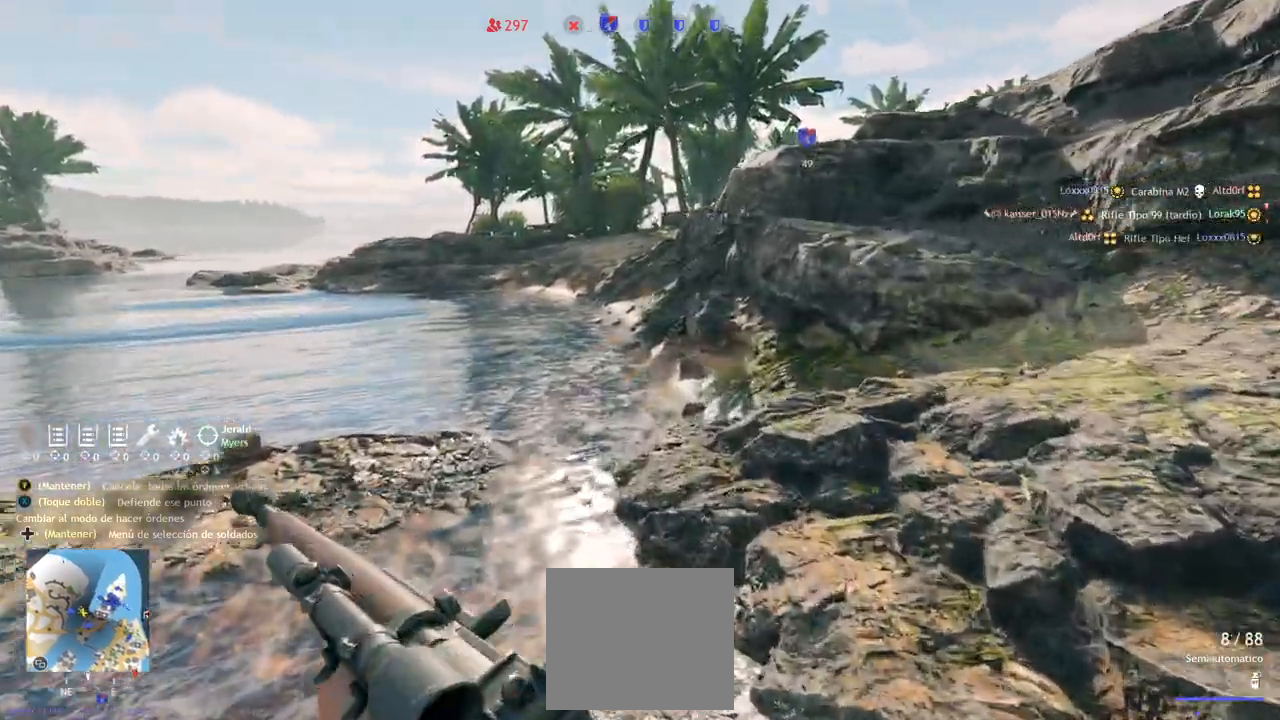
{"buttons": [], "left_stick": "up", "right_stick": "center", "events": []}
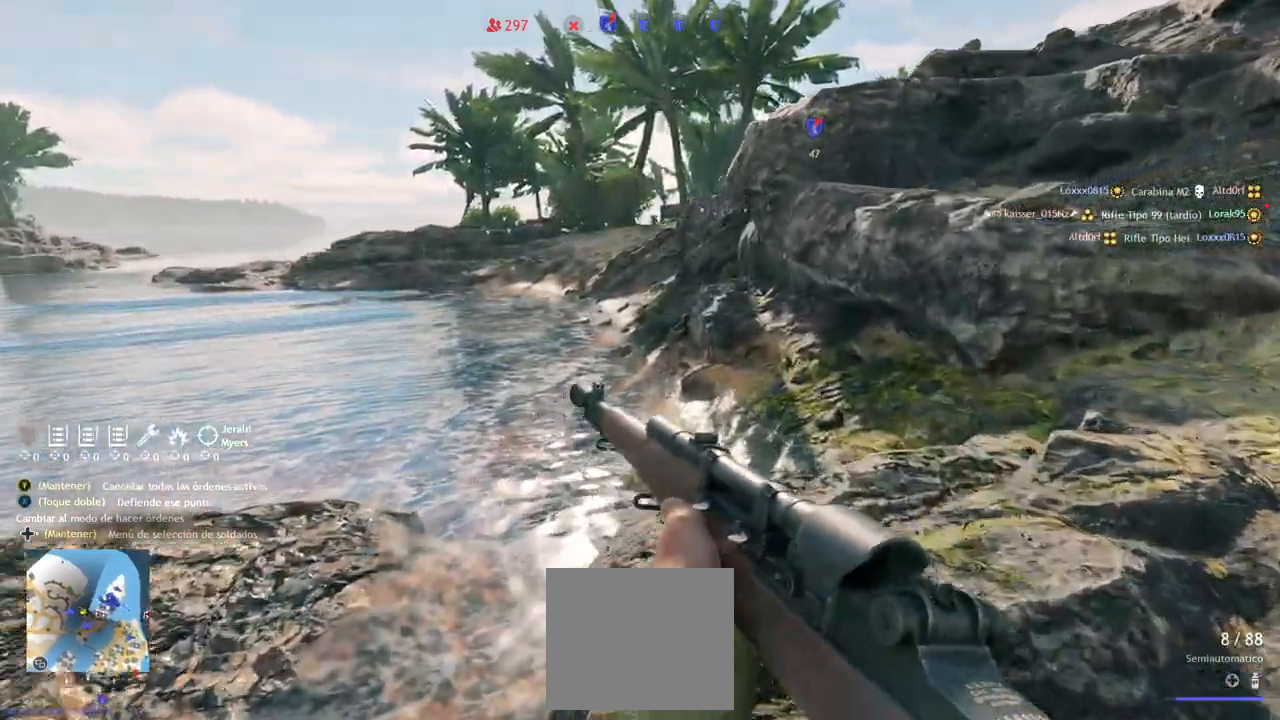
{"buttons": [], "left_stick": "up", "right_stick": "center", "events": [[167, "right_stick", "left"], [267, "right_stick", "center"]]}
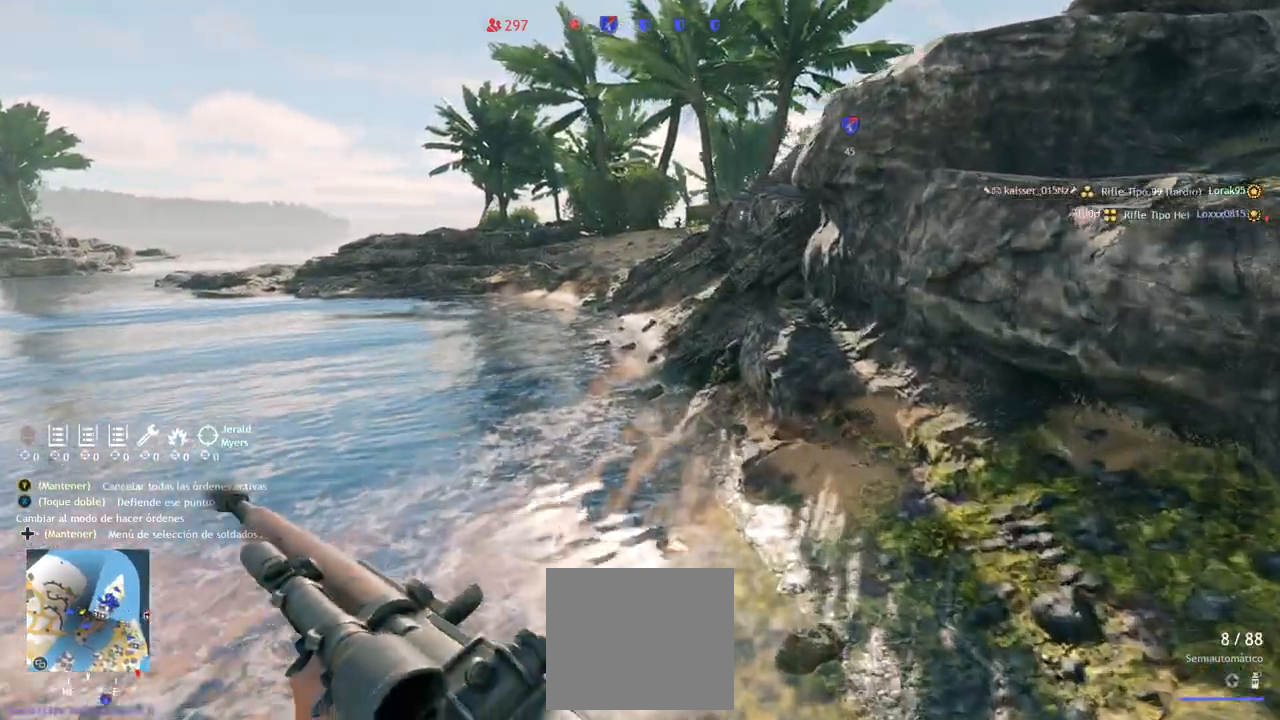
{"buttons": [], "left_stick": "up", "right_stick": "center", "events": []}
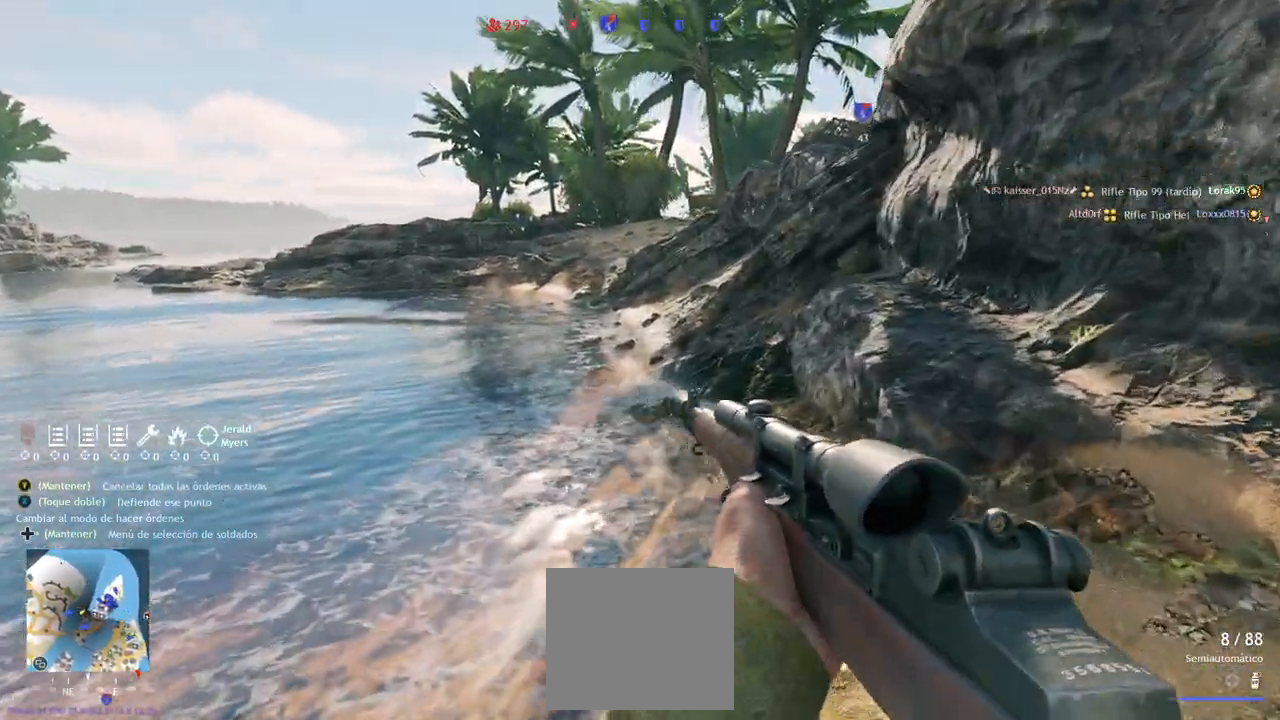
{"buttons": [], "left_stick": "up", "right_stick": "center", "events": []}
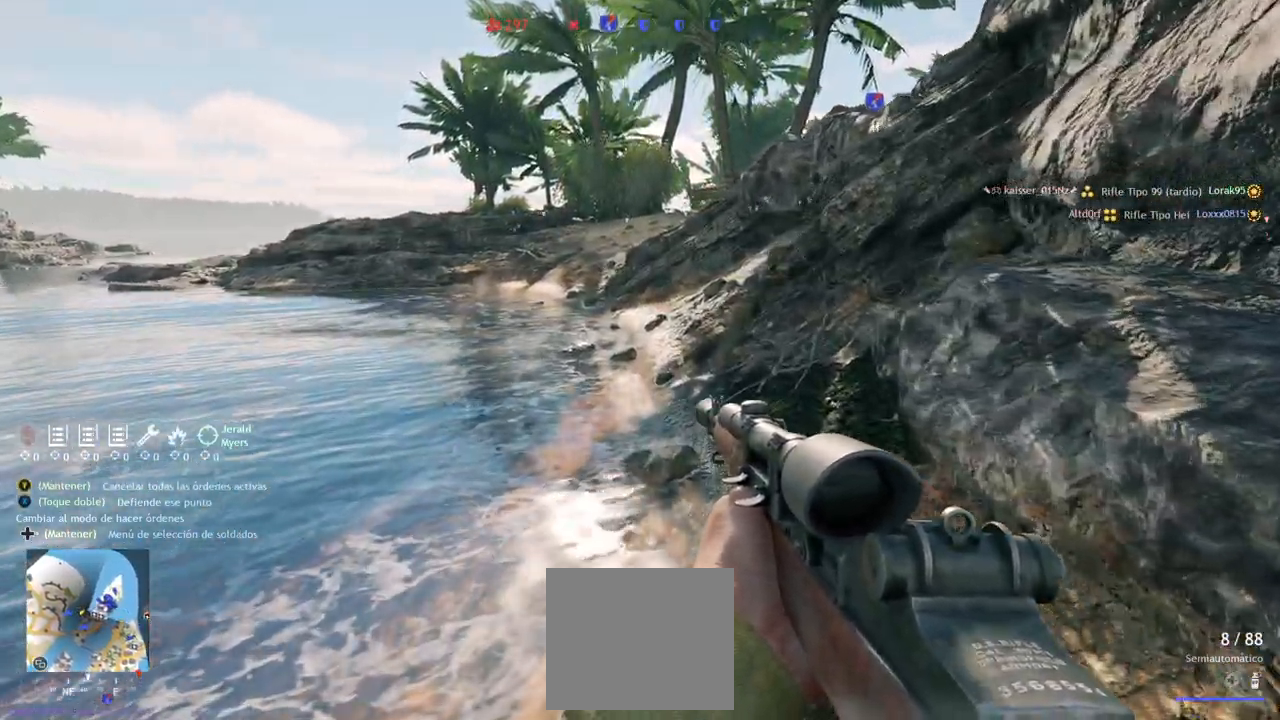
{"buttons": [], "left_stick": "up", "right_stick": "center", "events": []}
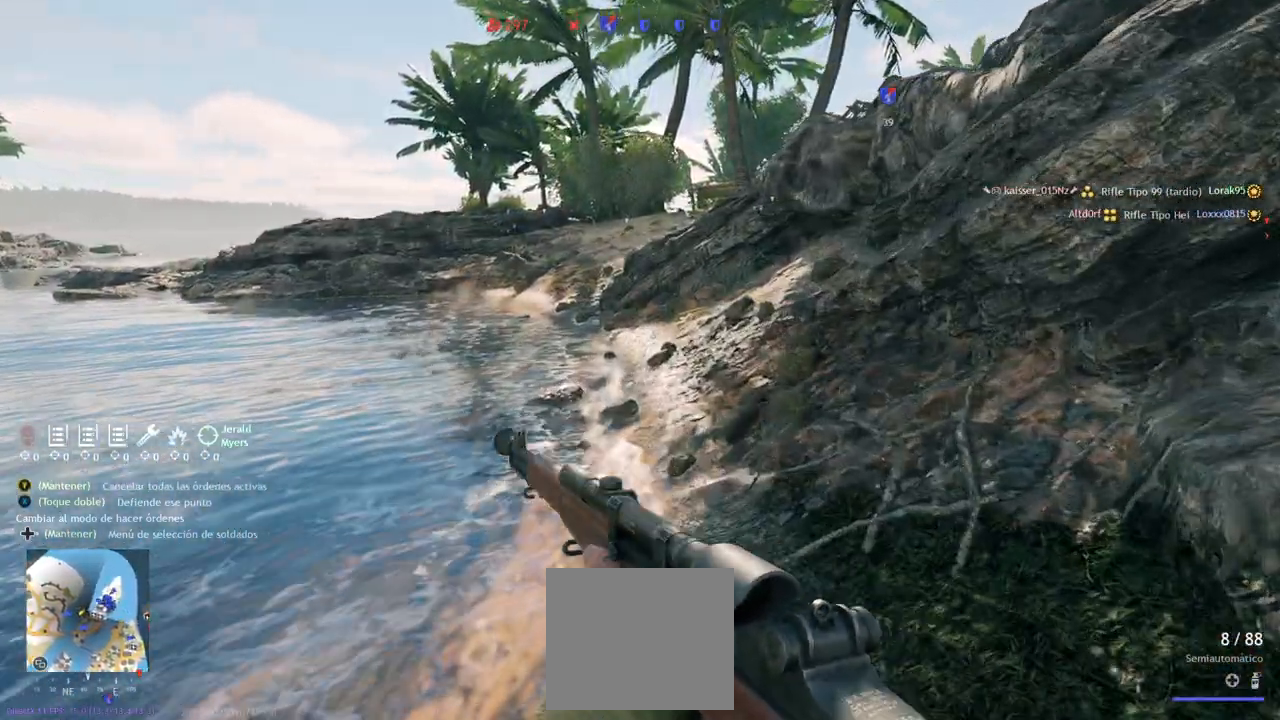
{"buttons": [], "left_stick": "up", "right_stick": "center", "events": []}
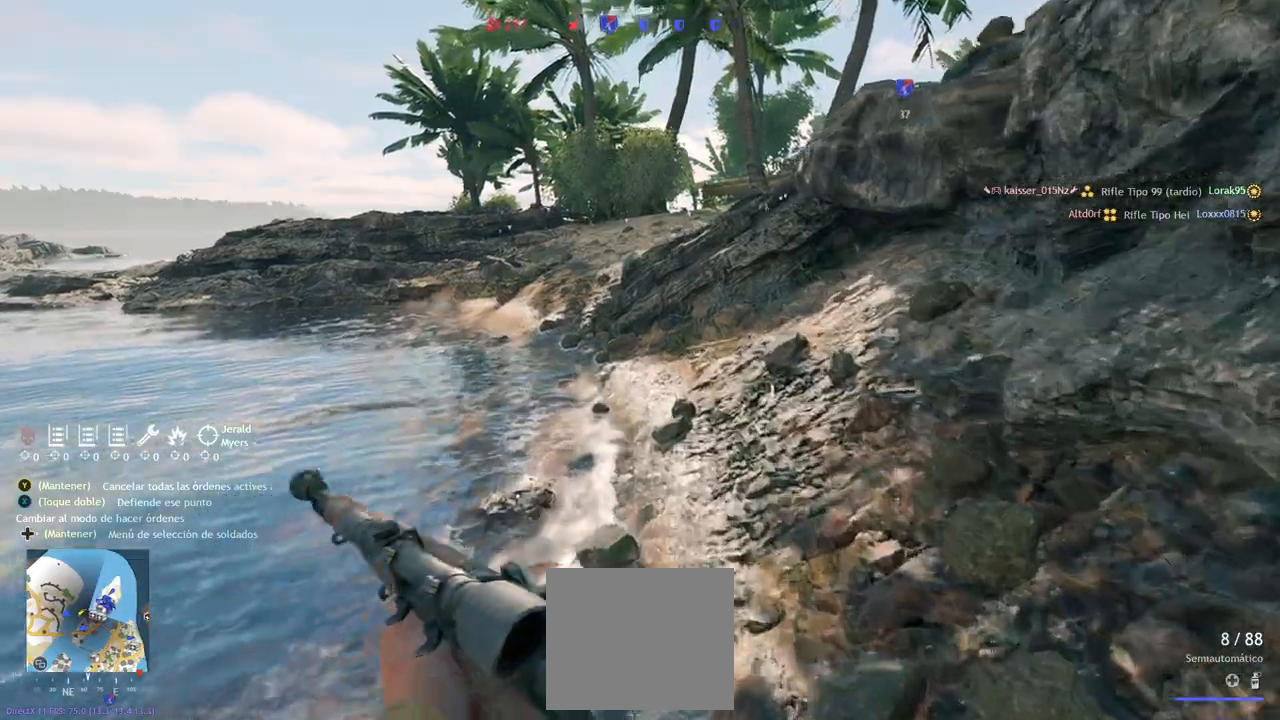
{"buttons": [], "left_stick": "up", "right_stick": "center", "events": []}
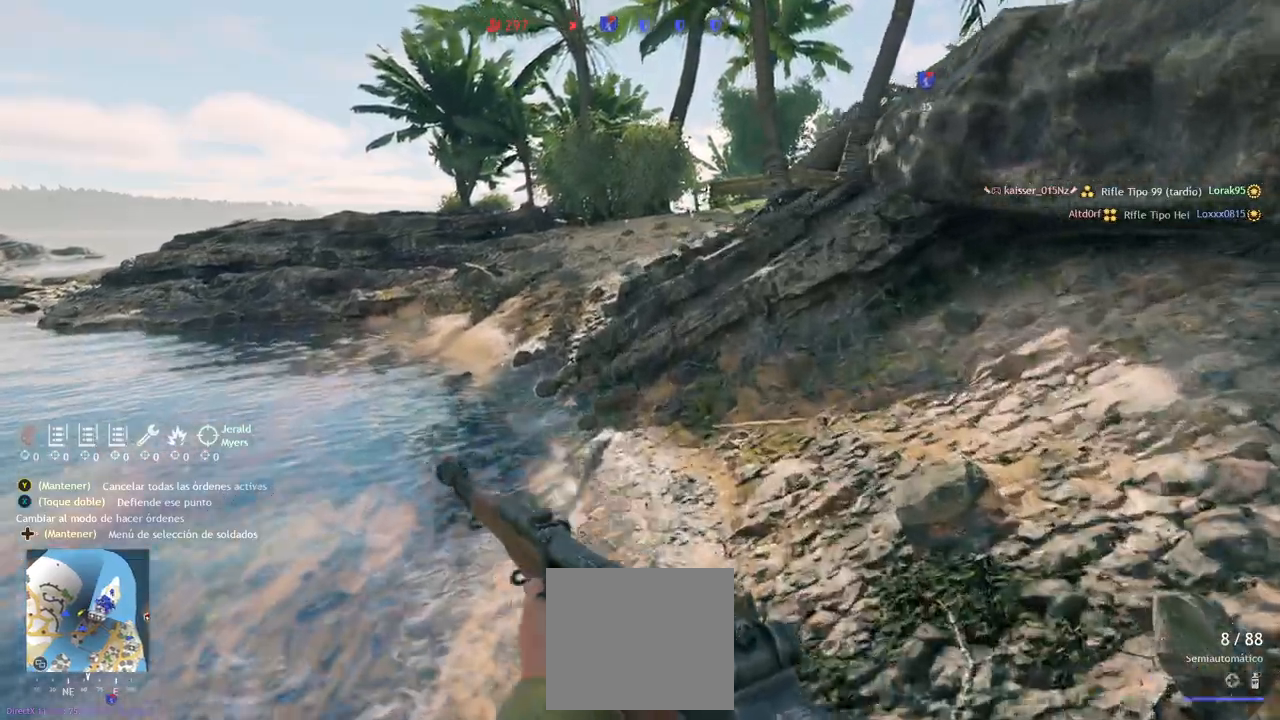
{"buttons": [], "left_stick": "up", "right_stick": "center", "events": []}
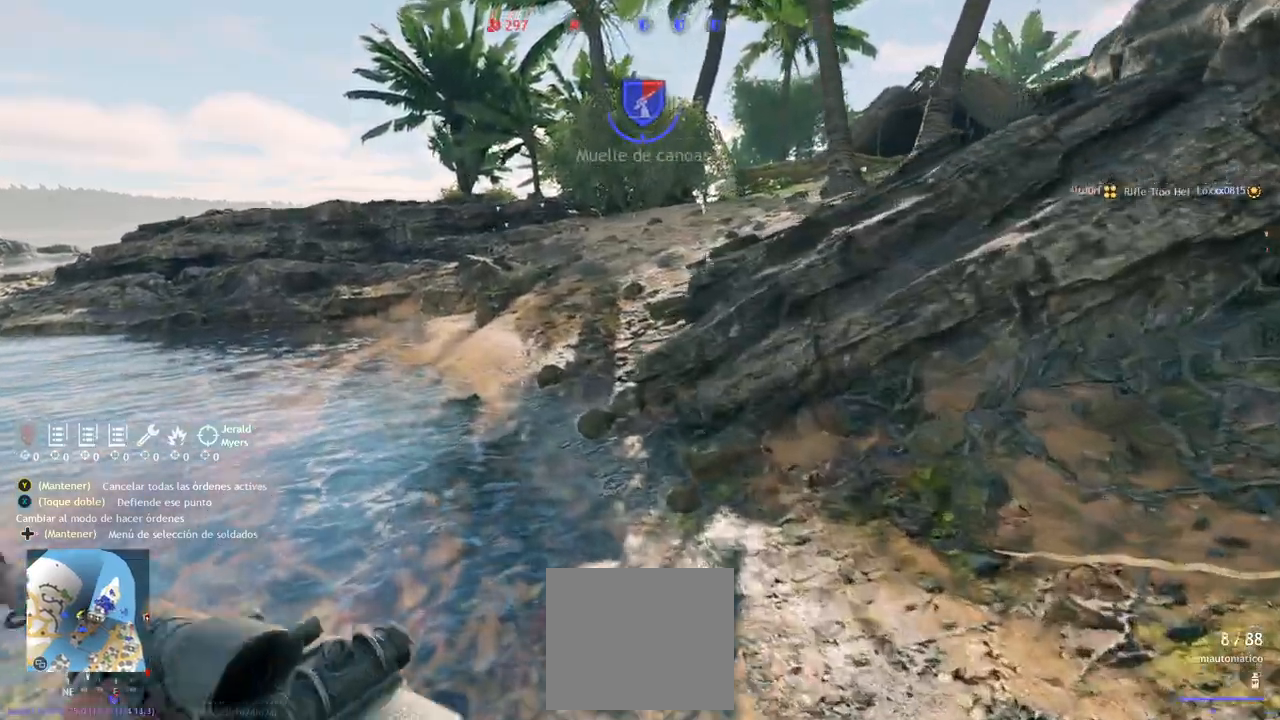
{"buttons": [], "left_stick": "up", "right_stick": "center", "events": [[83, "right_stick", "up"], [283, "right_stick", "center"]]}
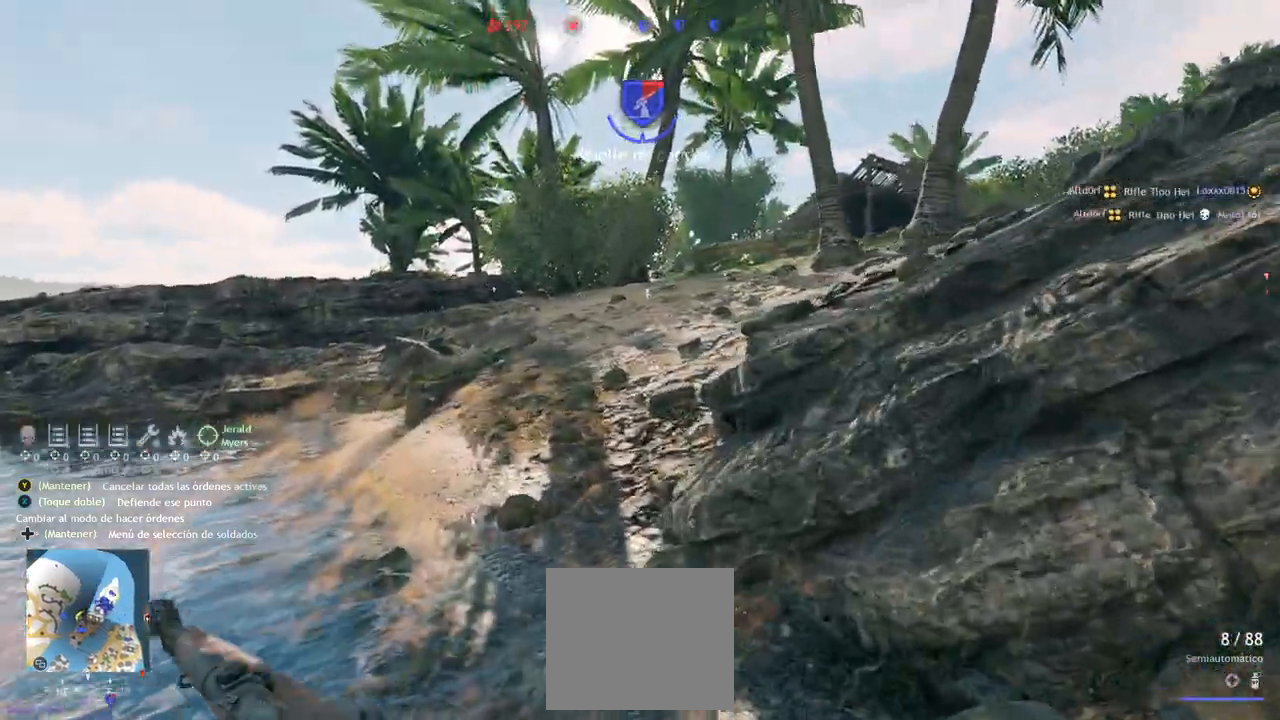
{"buttons": [], "left_stick": "up", "right_stick": "center", "events": [[67, "right_stick", "right"], [283, "right_stick", "center"]]}
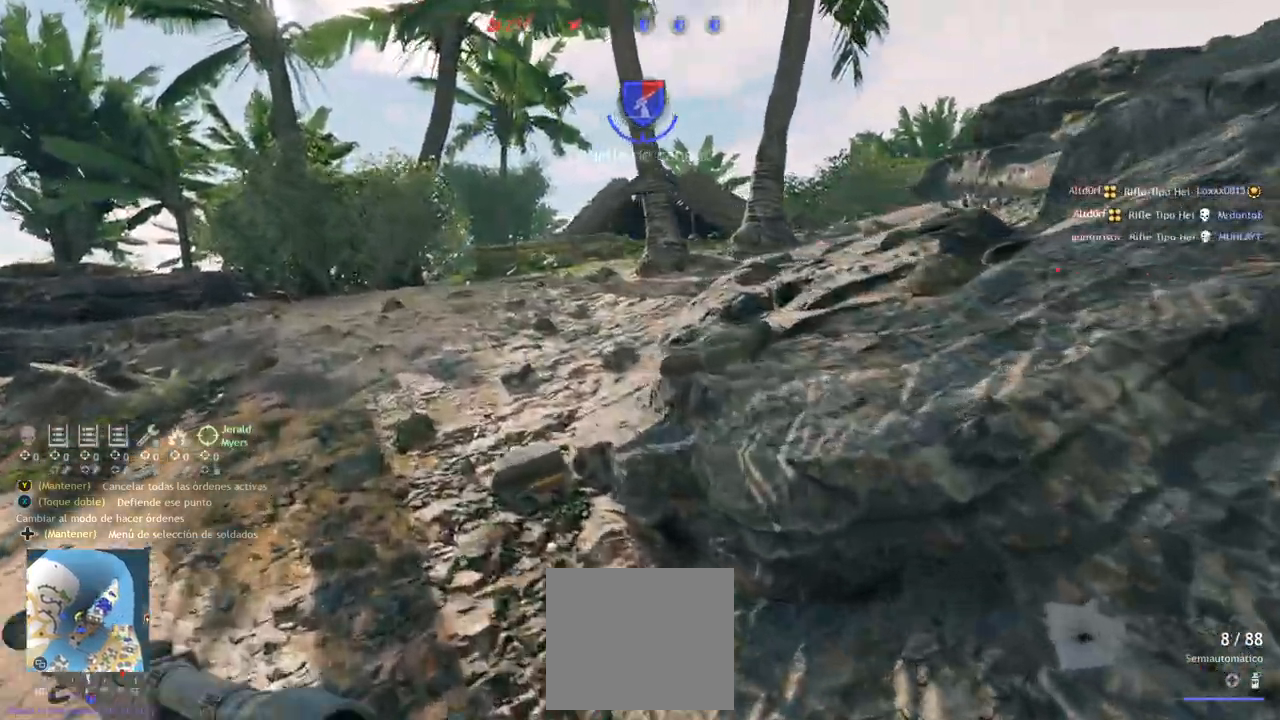
{"buttons": [], "left_stick": "up", "right_stick": "center", "events": [[100, "right_stick", "right"], [283, "right_stick", "center"]]}
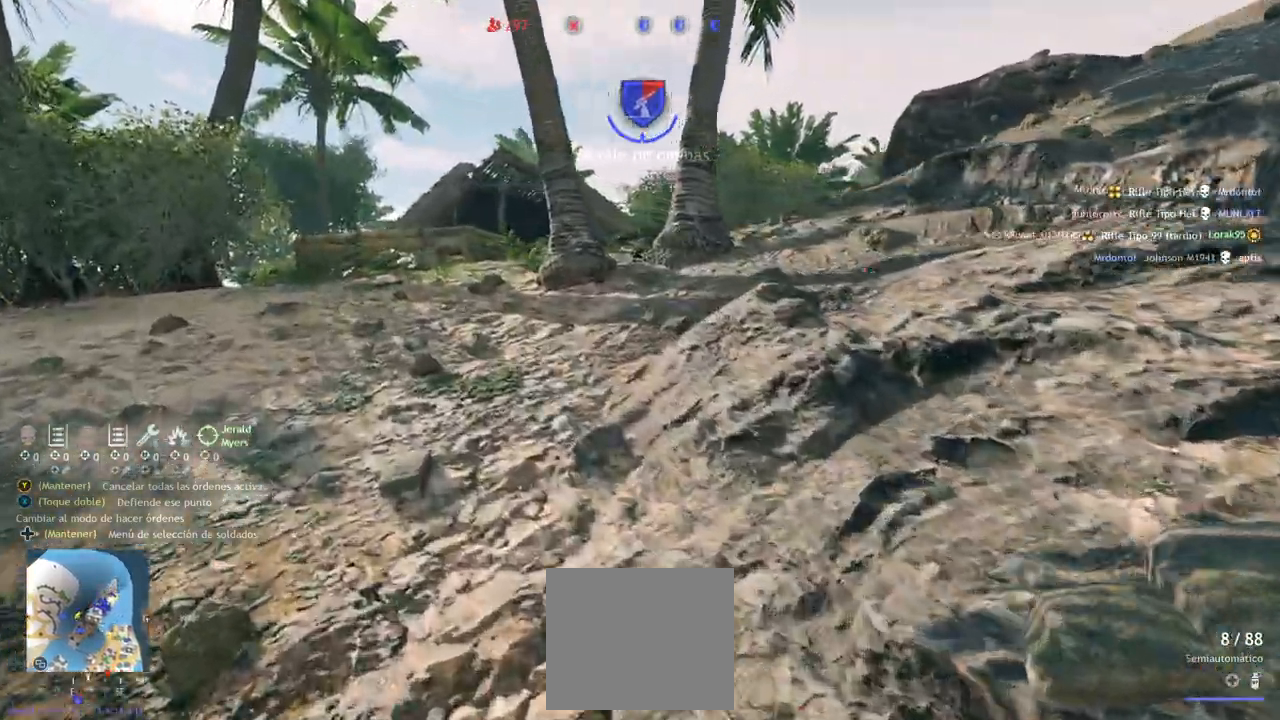
{"buttons": [], "left_stick": "up", "right_stick": "center", "events": []}
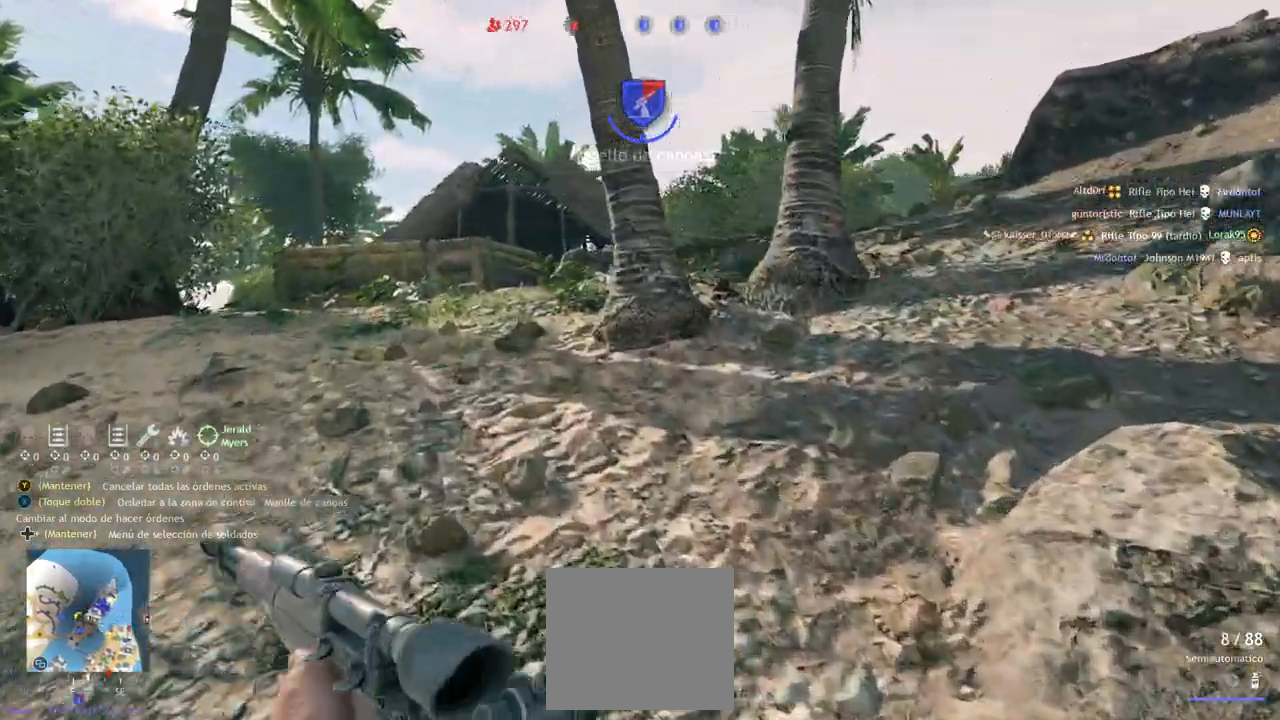
{"buttons": [], "left_stick": "up", "right_stick": "center", "events": []}
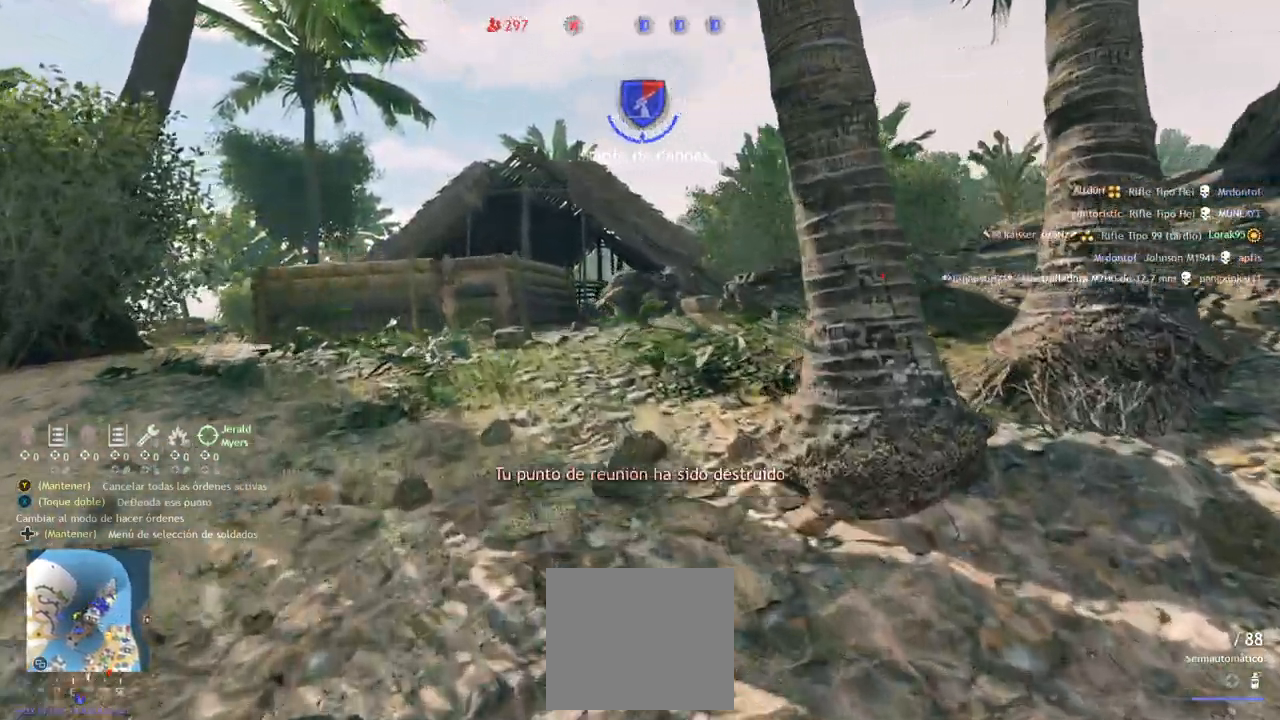
{"buttons": [], "left_stick": "up", "right_stick": "center", "events": []}
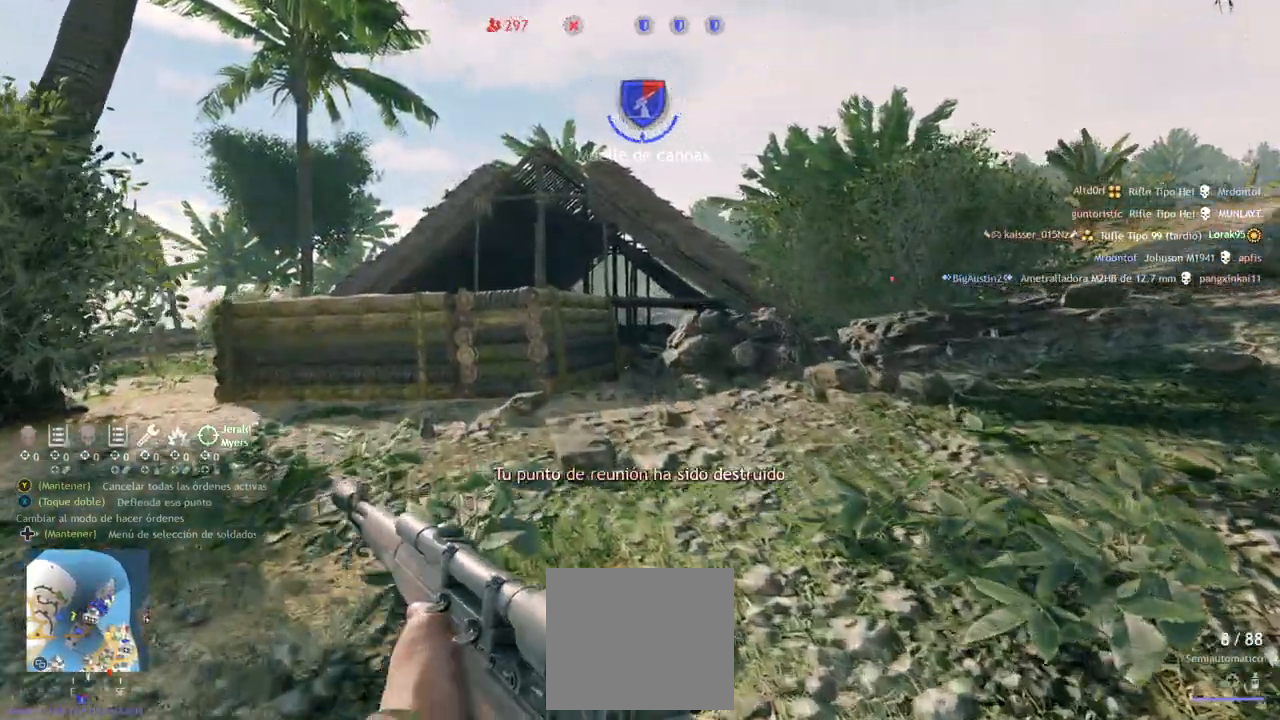
{"buttons": ["L2"], "left_stick": "up", "right_stick": "center", "events": [[233, "right_stick", "right"], [367, "L2", "down"], [367, "right_stick", "center"]]}
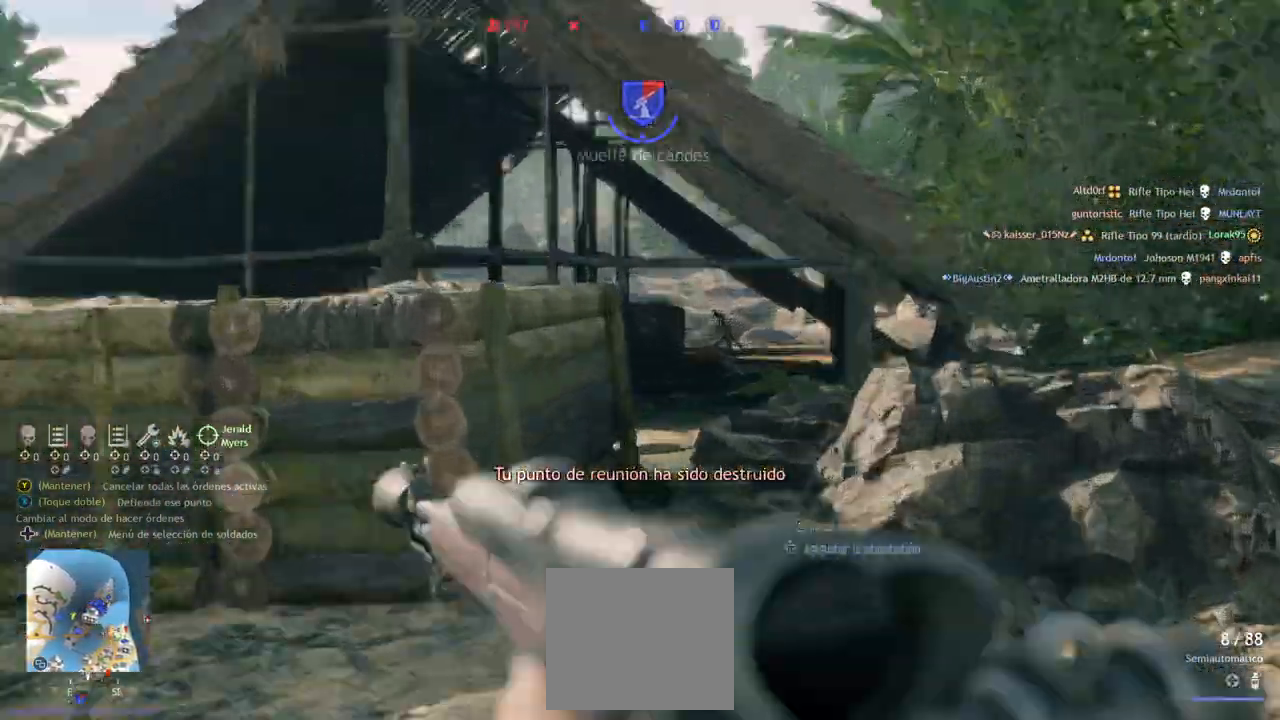
{"buttons": ["L2"], "left_stick": "up", "right_stick": "right", "events": [[83, "right_stick", "up"], [300, "right_stick", "up-right"], [433, "right_stick", "right"]]}
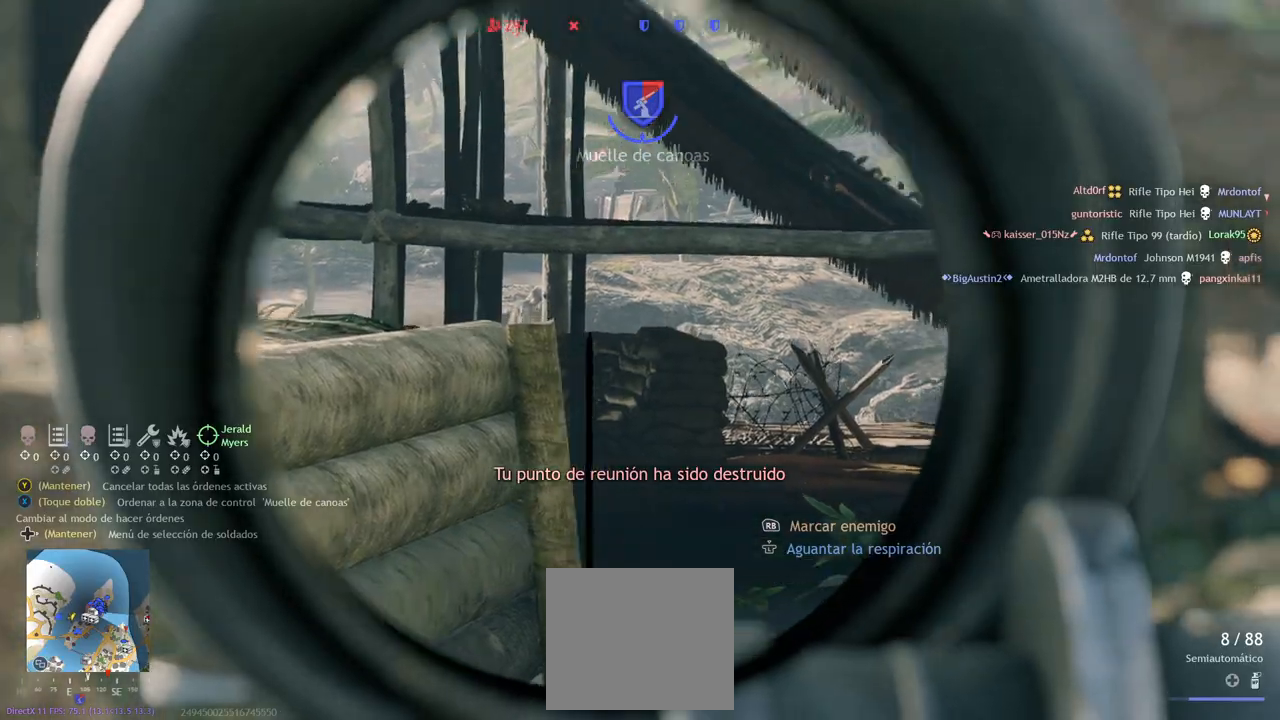
{"buttons": ["L2"], "left_stick": "up-left", "right_stick": "up-left", "events": [[117, "right_stick", "center"], [200, "left_stick", "up-left"], [383, "right_stick", "up-left"]]}
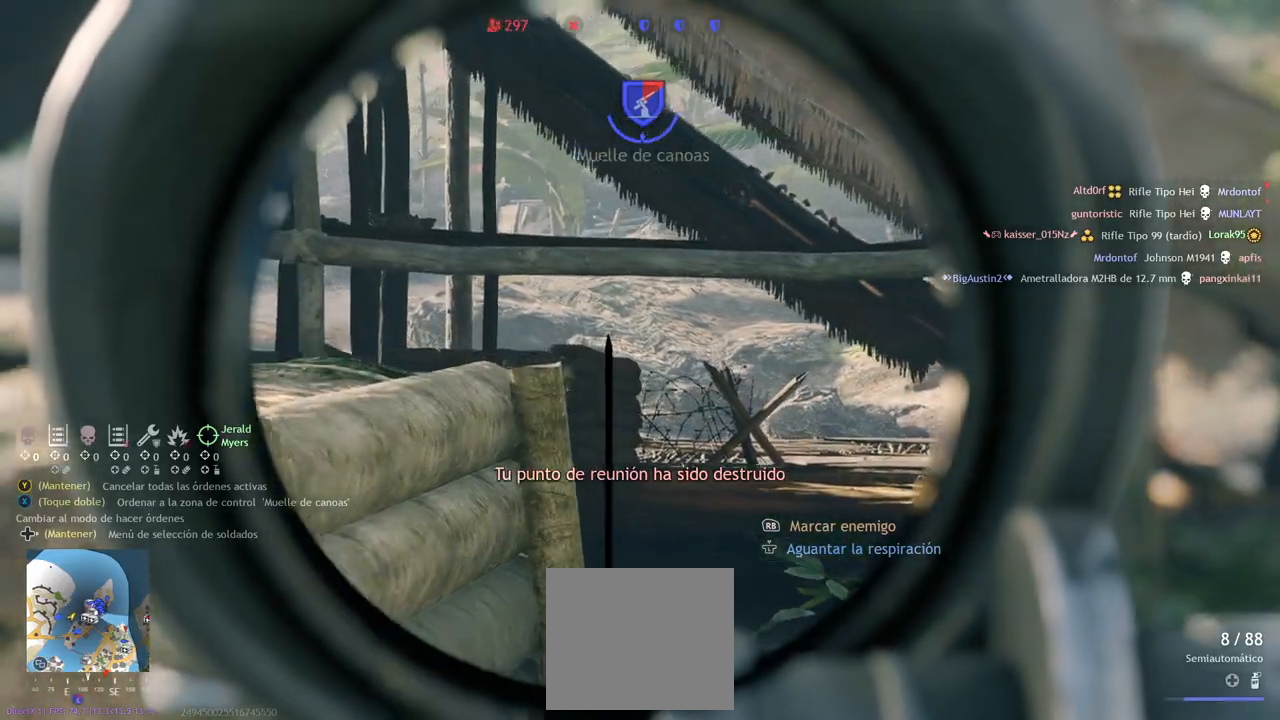
{"buttons": ["L2"], "left_stick": "up-left", "right_stick": "center", "events": [[317, "right_stick", "center"]]}
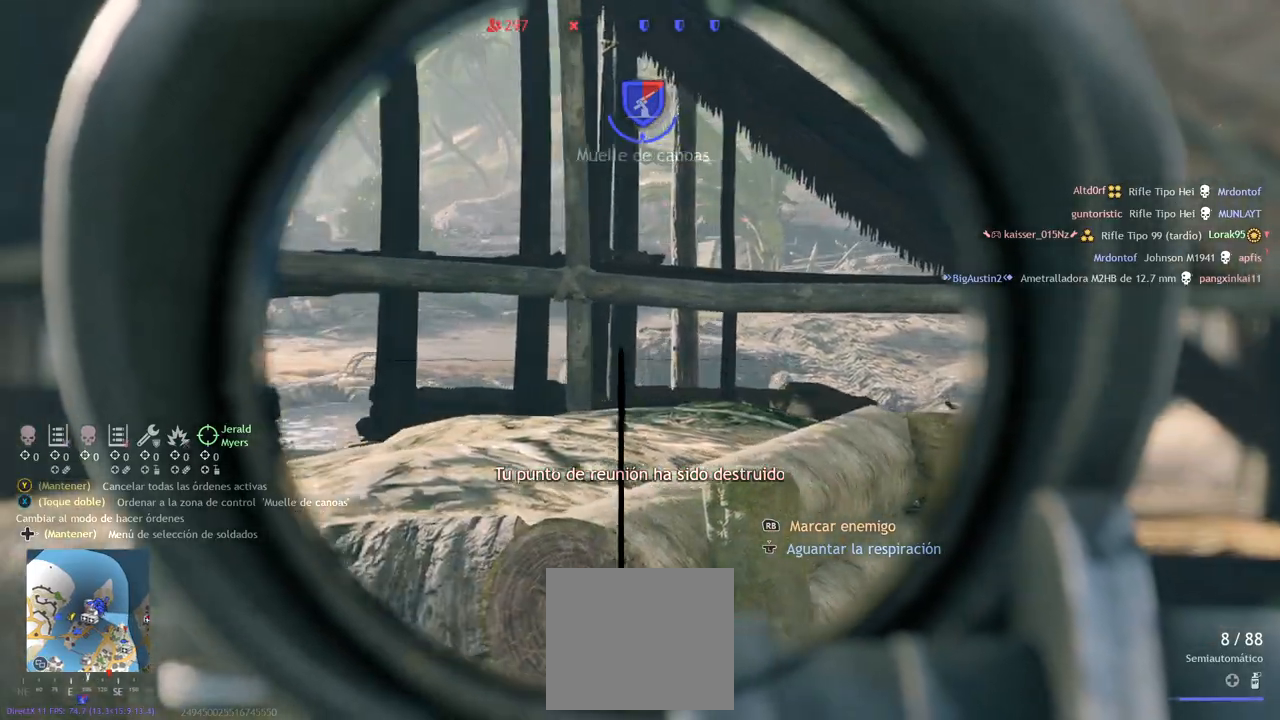
{"buttons": ["L2"], "left_stick": "up-left", "right_stick": "left", "events": [[217, "right_stick", "left"]]}
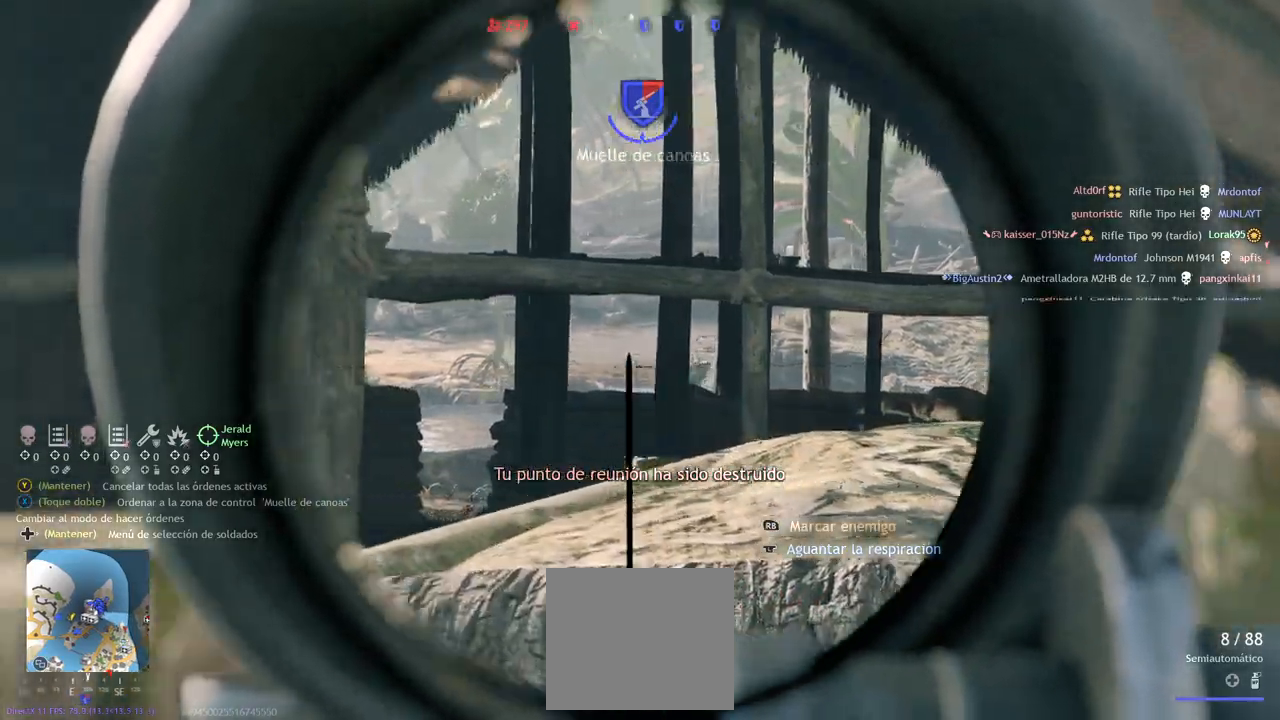
{"buttons": ["L2"], "left_stick": "up", "right_stick": "right", "events": [[17, "right_stick", "up-left"], [133, "right_stick", "center"], [183, "left_stick", "up"], [367, "right_stick", "right"]]}